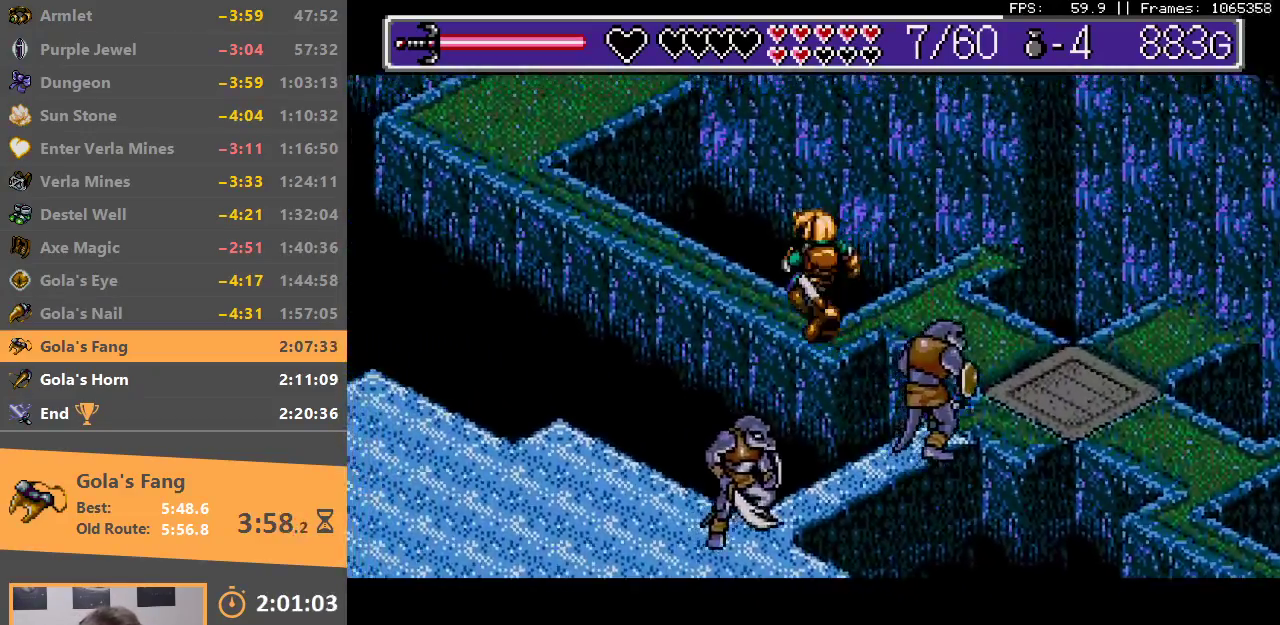
Gameplay with a controller; each line is a JSON object with the inputs held at the frame after it. "events" lists button and stick changes between this image and that frame as [ms after this image, input, new state], when the widget could be followed in between. Not read: DPAD_DOWN DPAD_LEFT DPAD_RIGHT DPAD_UP L3 R3.
{"buttons": [], "events": []}
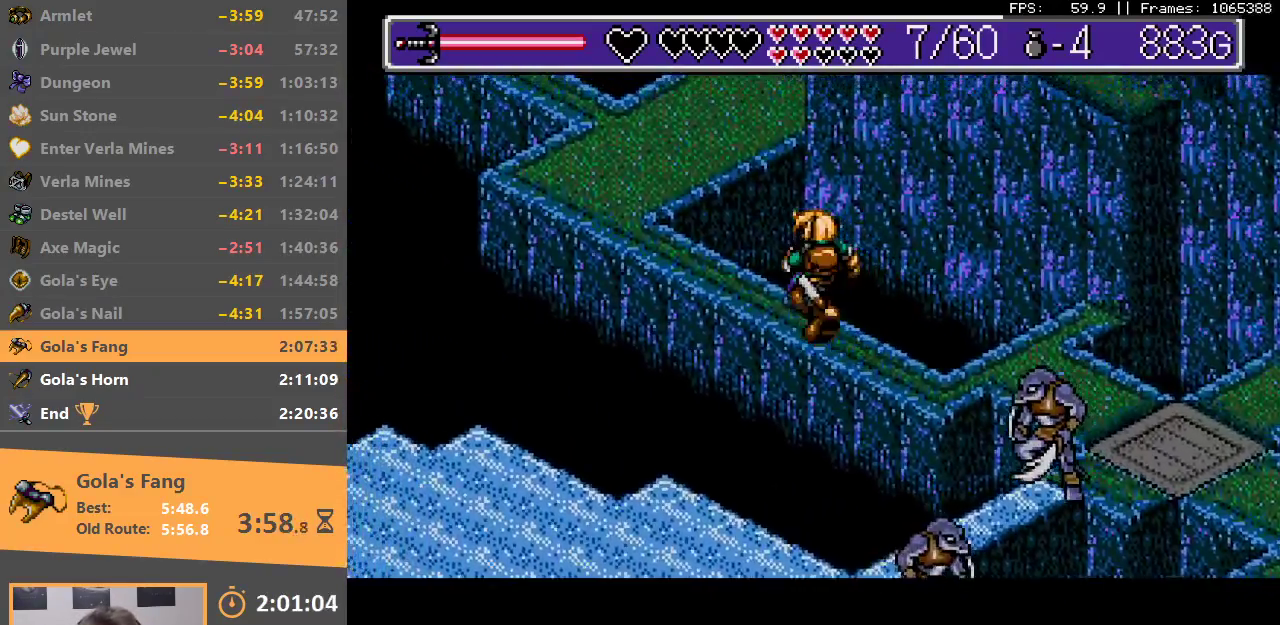
{"buttons": [], "events": []}
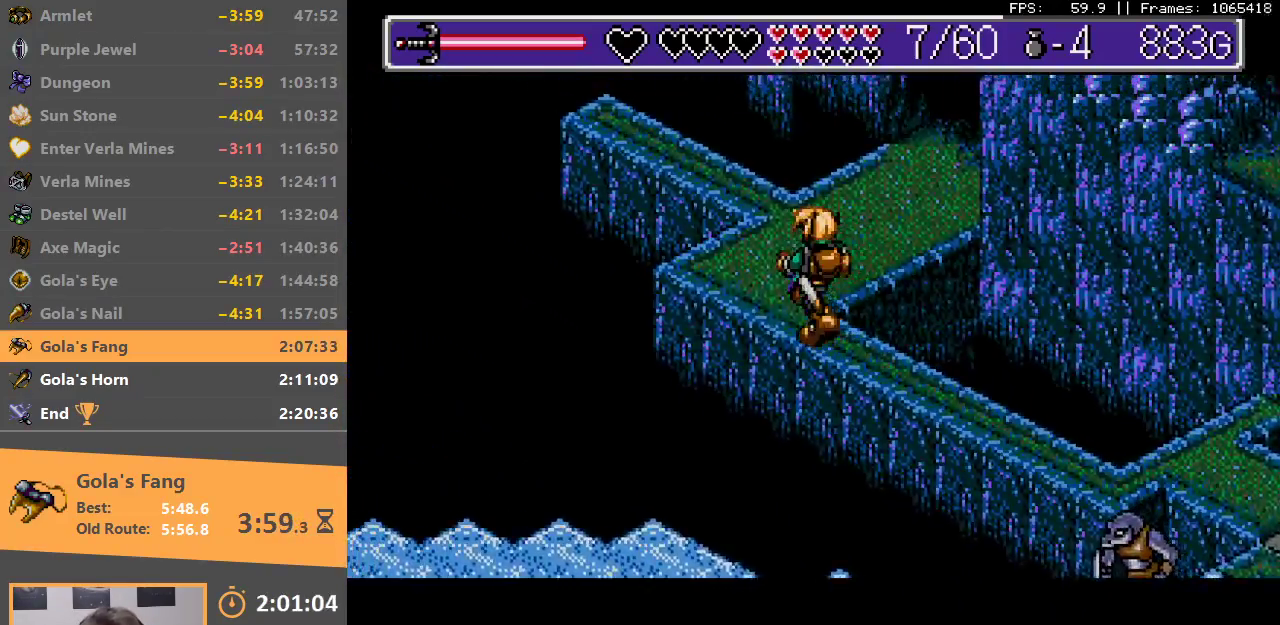
{"buttons": [], "events": []}
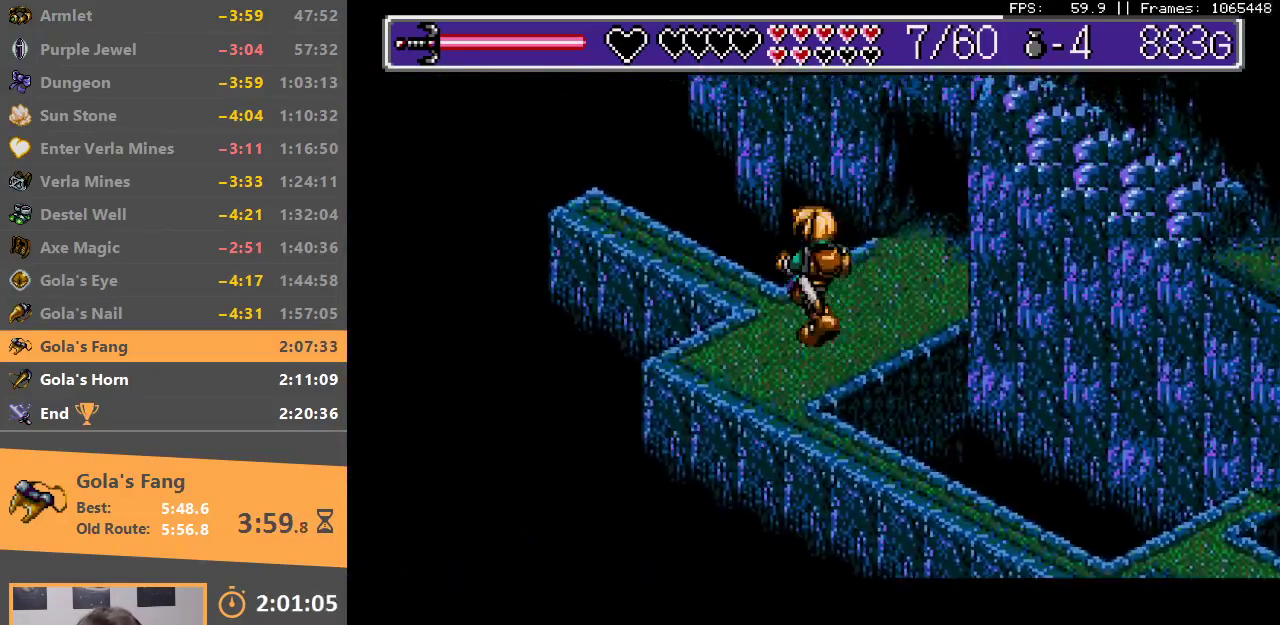
{"buttons": ["B"], "events": [[433, "B", "down"]]}
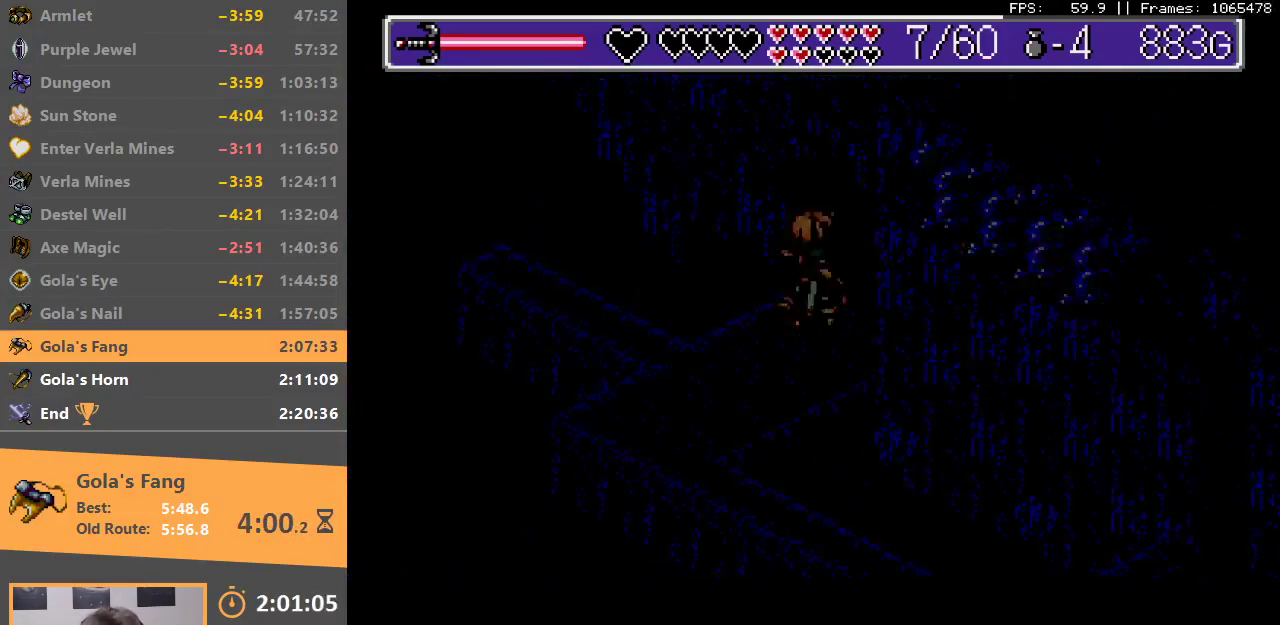
{"buttons": ["A", "B"], "events": [[50, "B", "up"], [117, "B", "down"], [233, "B", "up"], [283, "B", "down"], [300, "A", "down"], [367, "A", "up"], [367, "B", "up"], [450, "A", "down"], [450, "B", "down"]]}
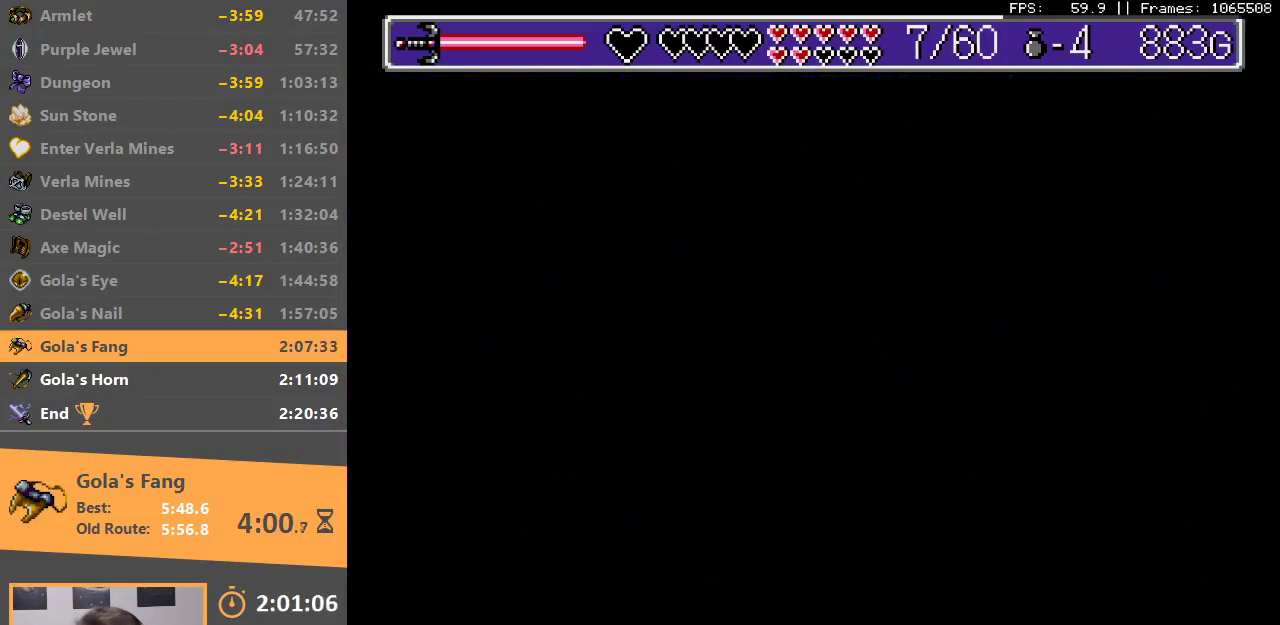
{"buttons": [], "events": [[33, "A", "up"], [33, "B", "up"], [100, "B", "down"], [117, "A", "down"], [167, "A", "up"], [167, "B", "up"], [250, "B", "down"], [267, "A", "down"], [317, "A", "up"], [317, "B", "up"], [400, "B", "down"], [433, "A", "down"], [467, "A", "up"], [467, "B", "up"]]}
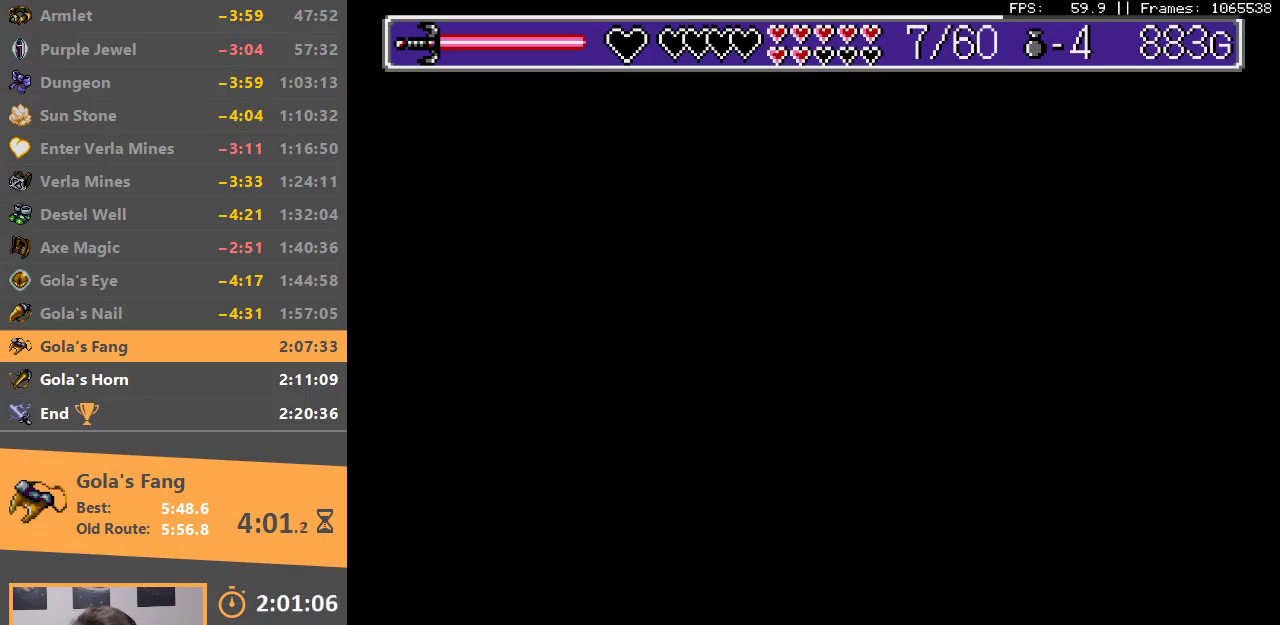
{"buttons": [], "events": []}
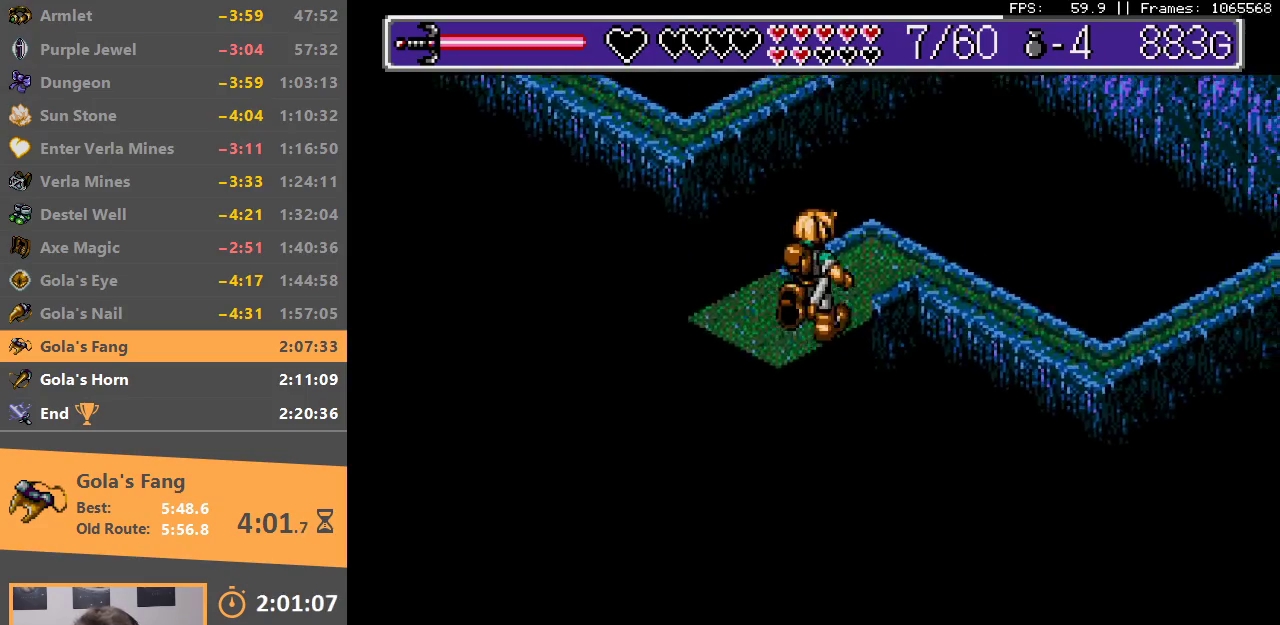
{"buttons": [], "events": []}
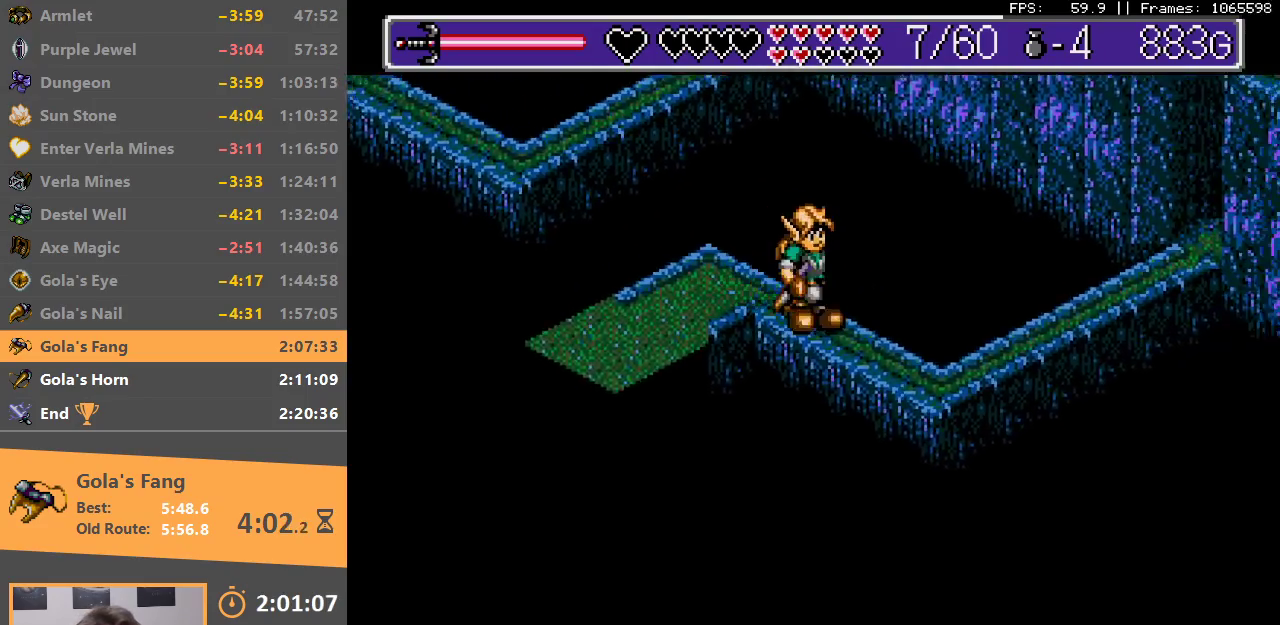
{"buttons": ["B"], "events": [[467, "B", "down"]]}
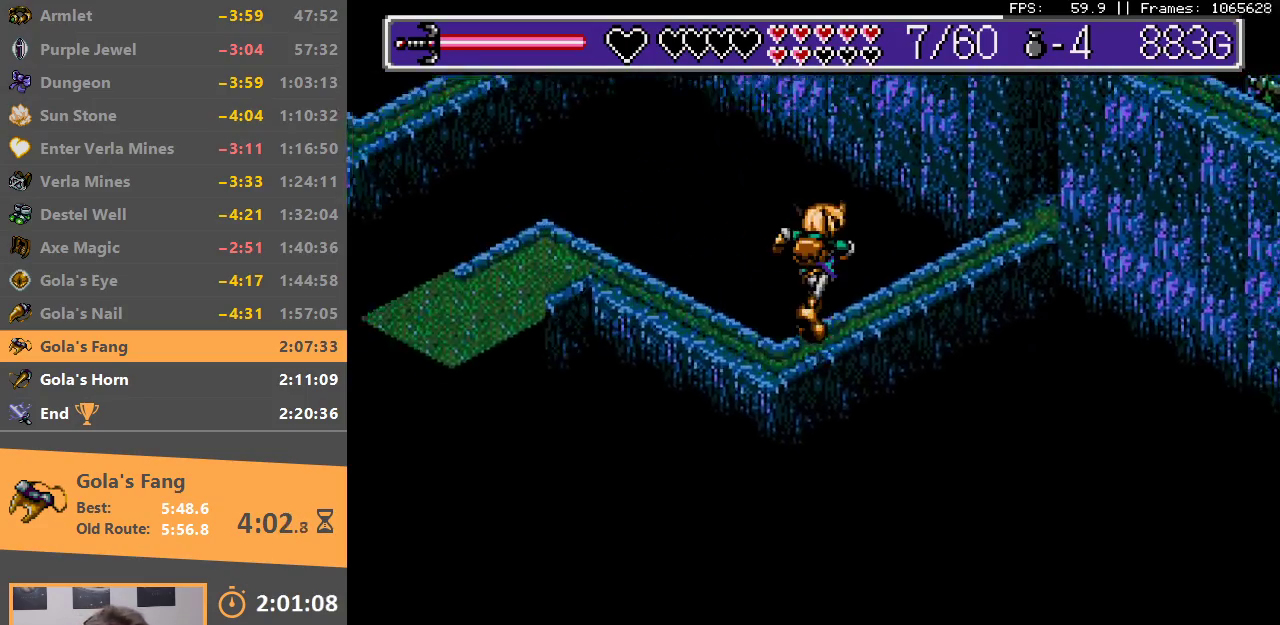
{"buttons": [], "events": [[83, "B", "up"]]}
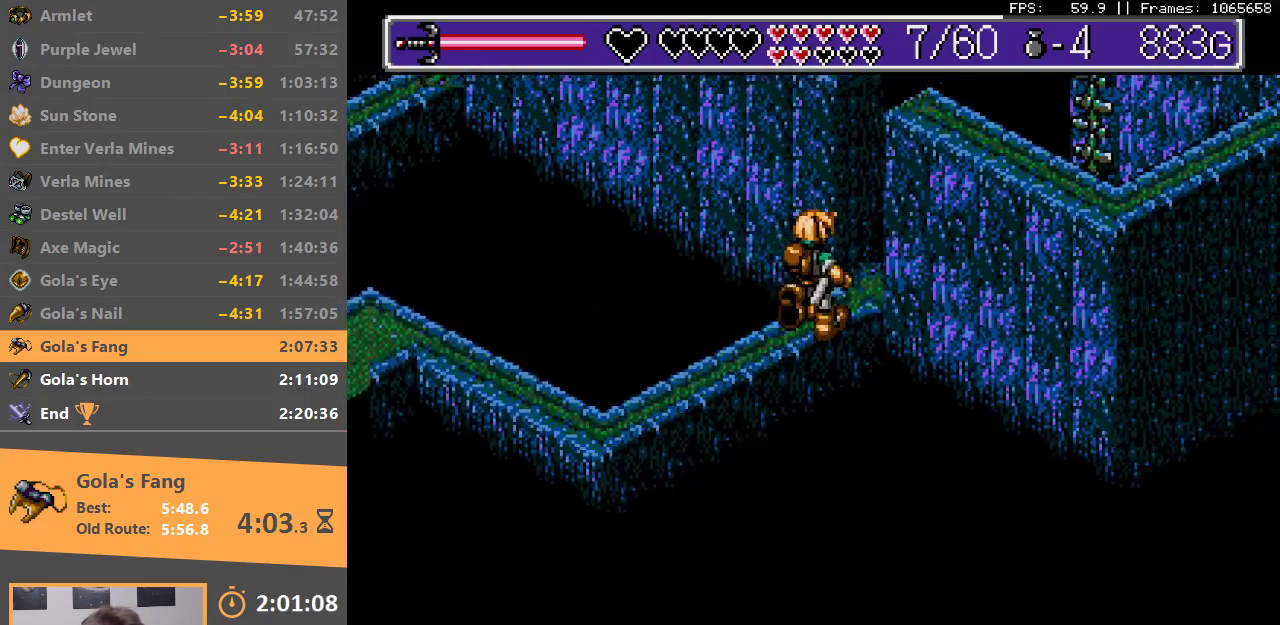
{"buttons": ["B"], "events": [[467, "B", "down"]]}
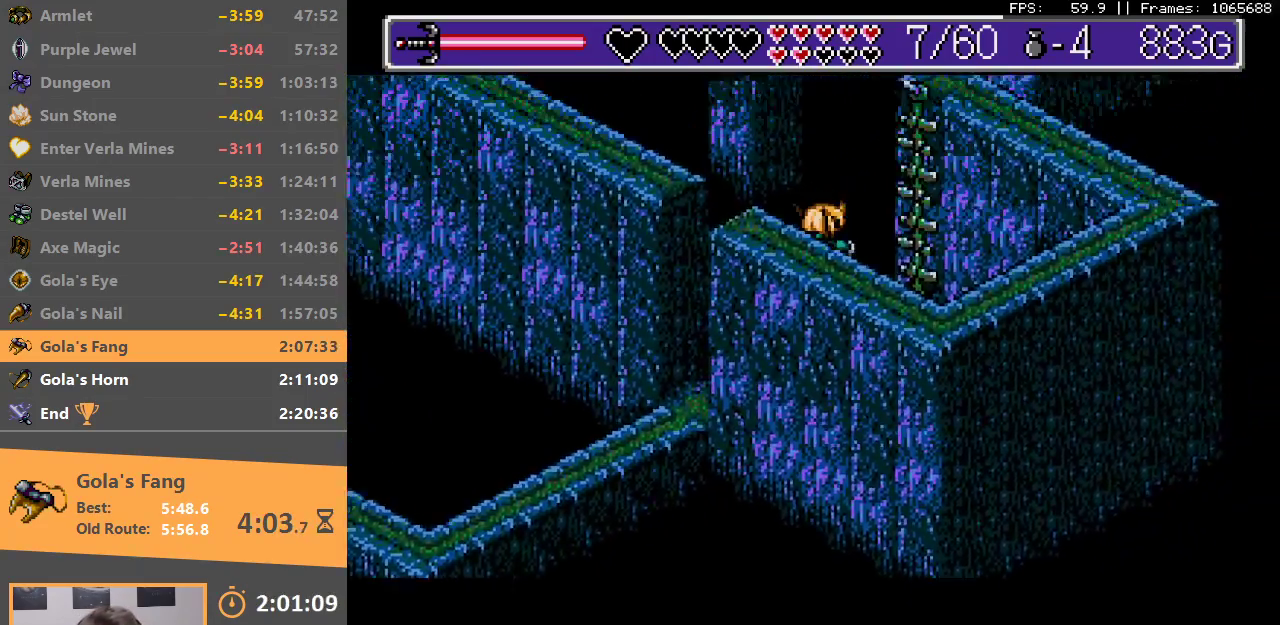
{"buttons": ["B"], "events": [[200, "B", "up"], [250, "B", "down"]]}
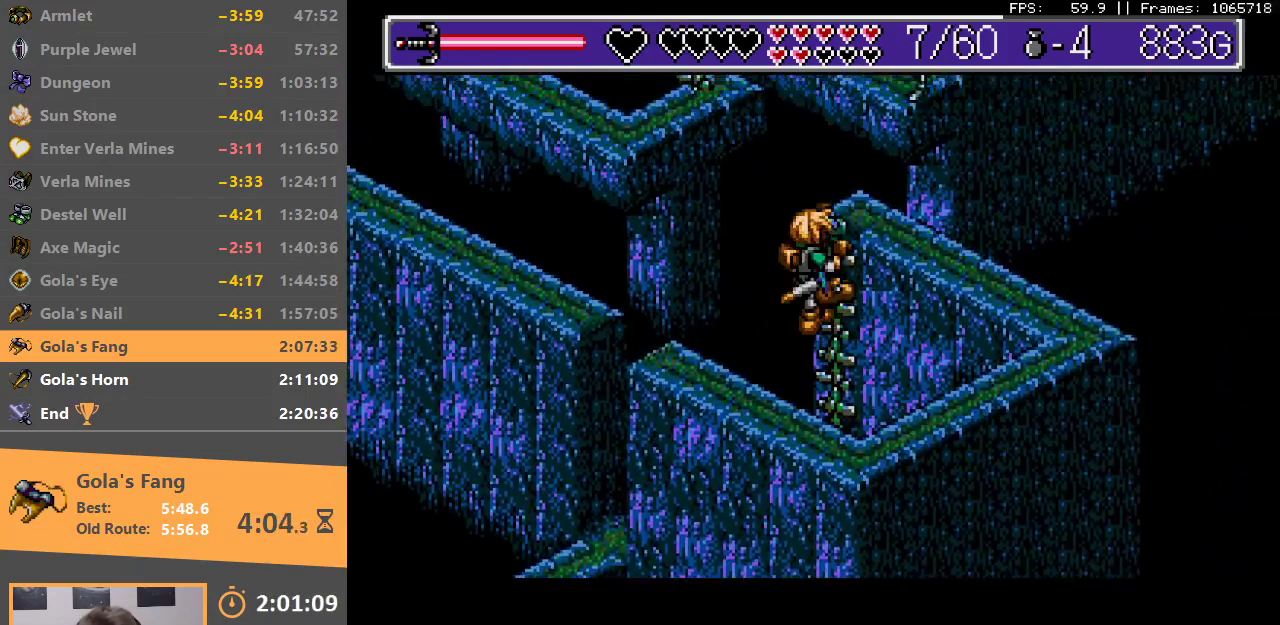
{"buttons": [], "events": [[33, "B", "up"], [100, "B", "down"], [200, "B", "up"], [267, "B", "down"], [350, "B", "up"]]}
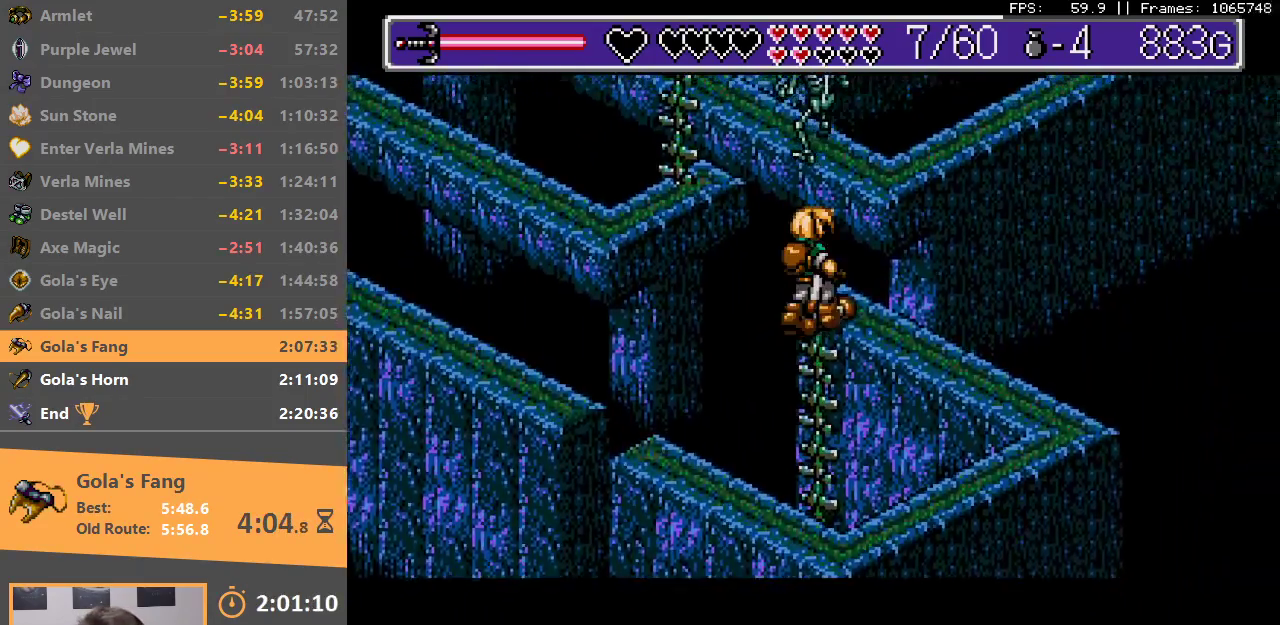
{"buttons": [], "events": []}
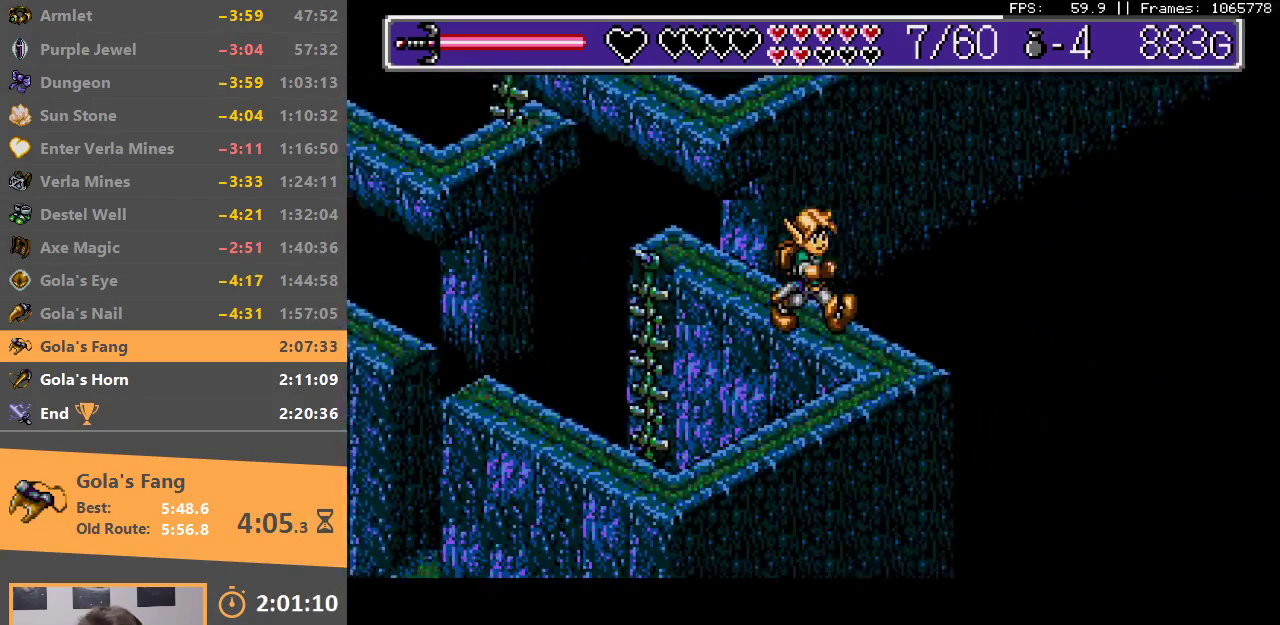
{"buttons": [], "events": []}
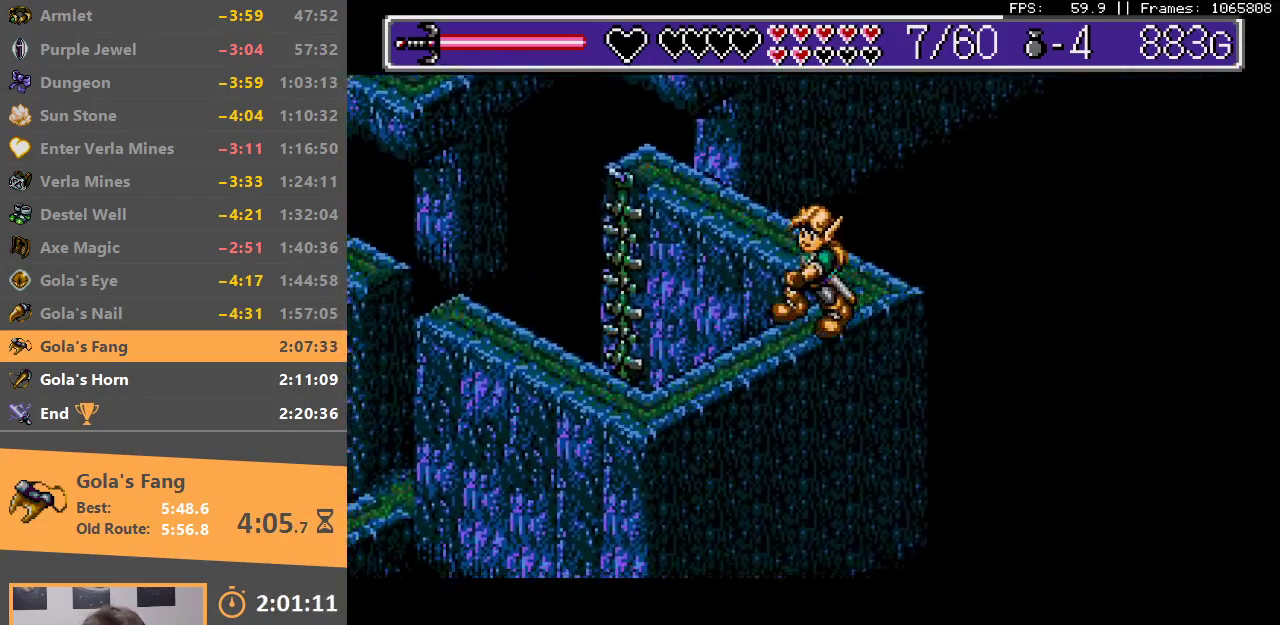
{"buttons": [], "events": []}
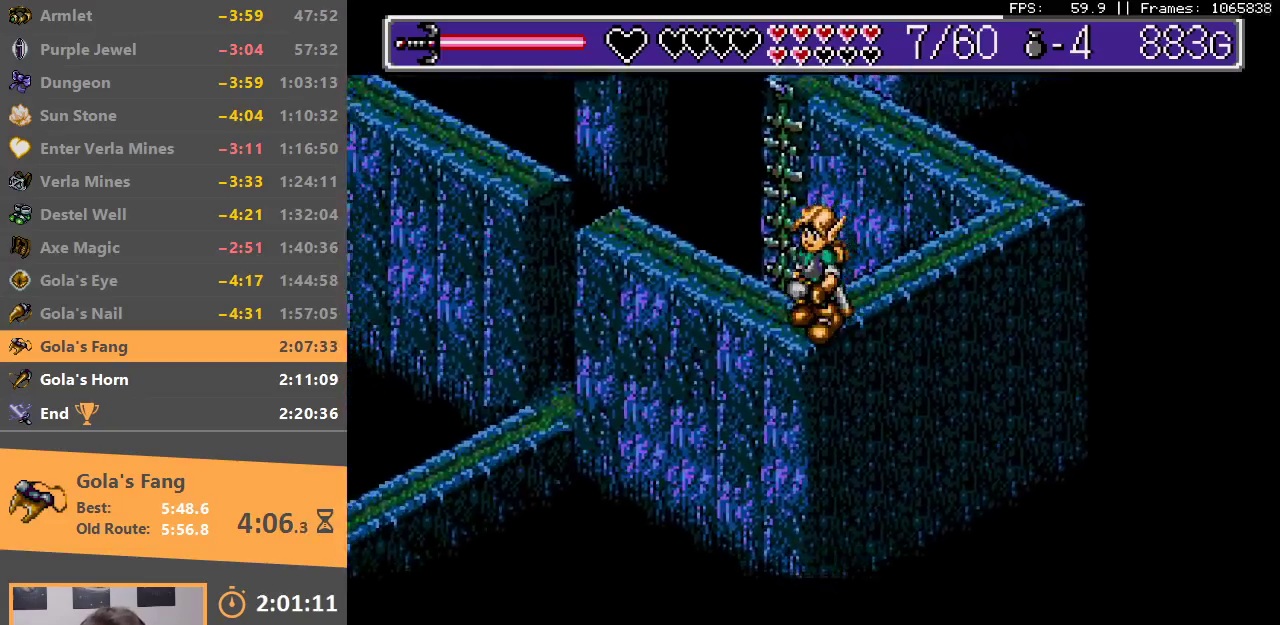
{"buttons": [], "events": []}
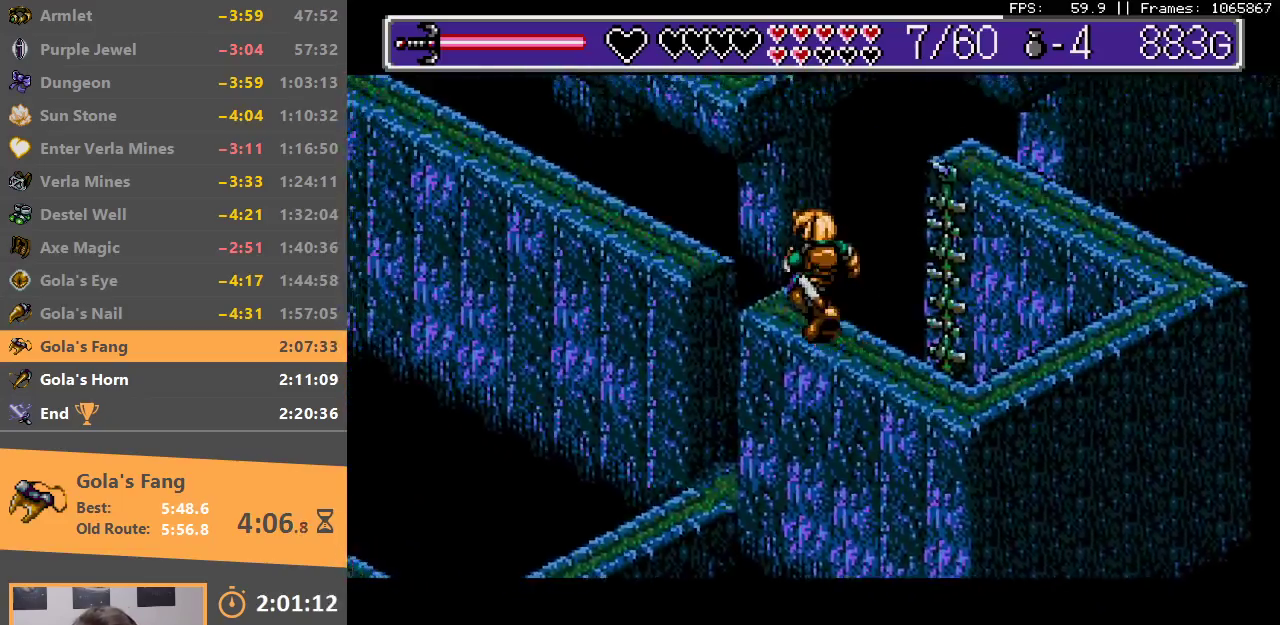
{"buttons": [], "events": [[33, "B", "down"], [150, "B", "up"], [200, "B", "down"], [317, "B", "up"], [383, "B", "down"], [483, "B", "up"]]}
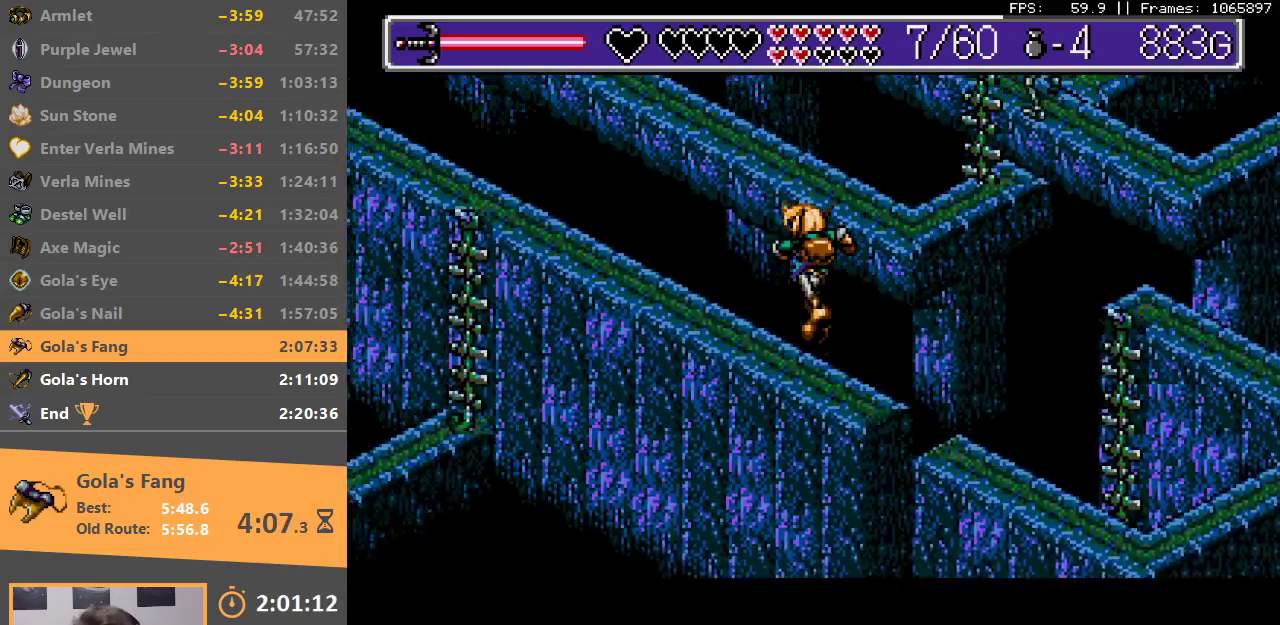
{"buttons": [], "events": [[67, "B", "down"], [150, "B", "up"], [250, "B", "down"], [300, "B", "up"]]}
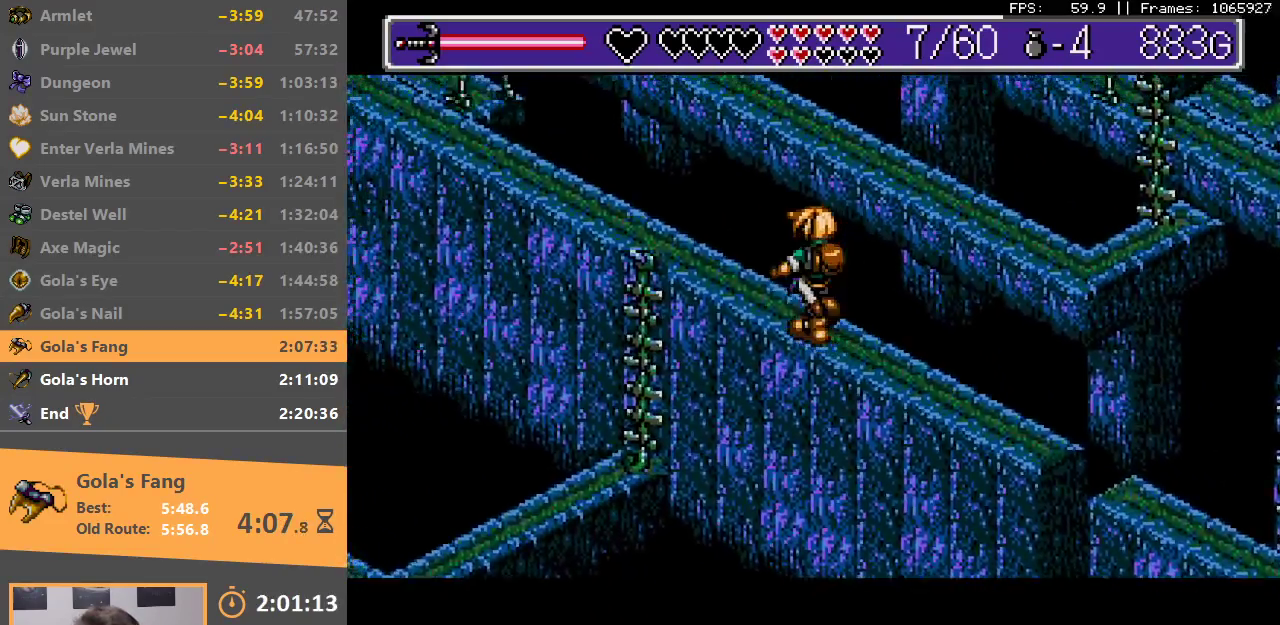
{"buttons": [], "events": []}
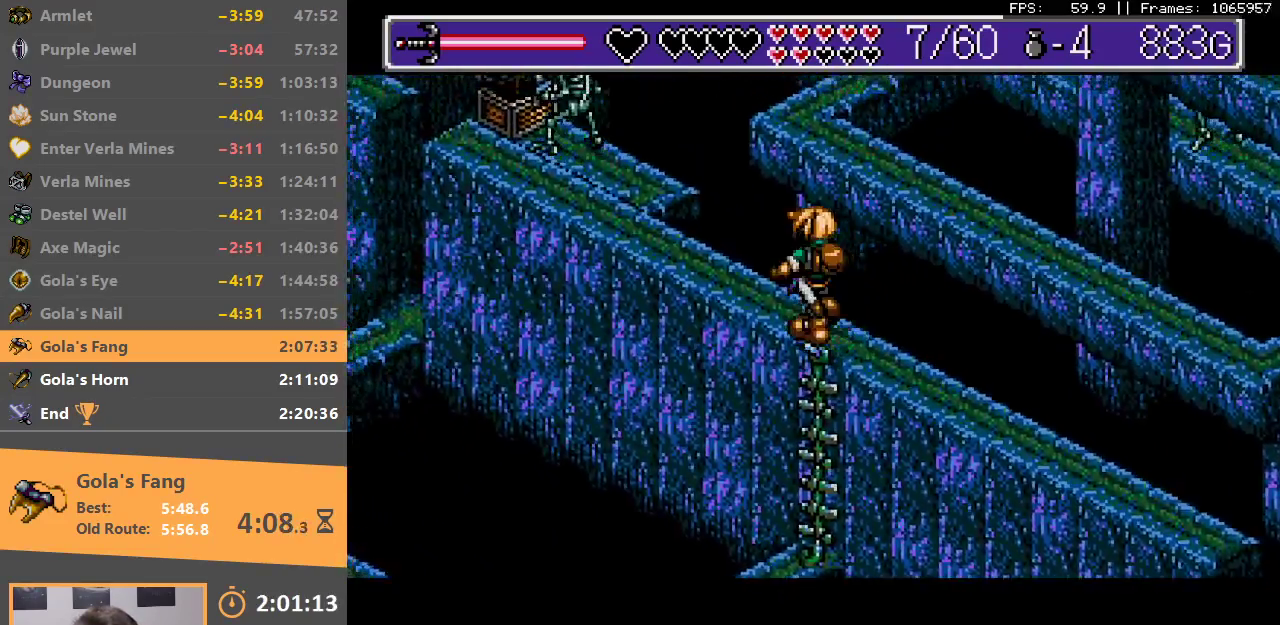
{"buttons": [], "events": []}
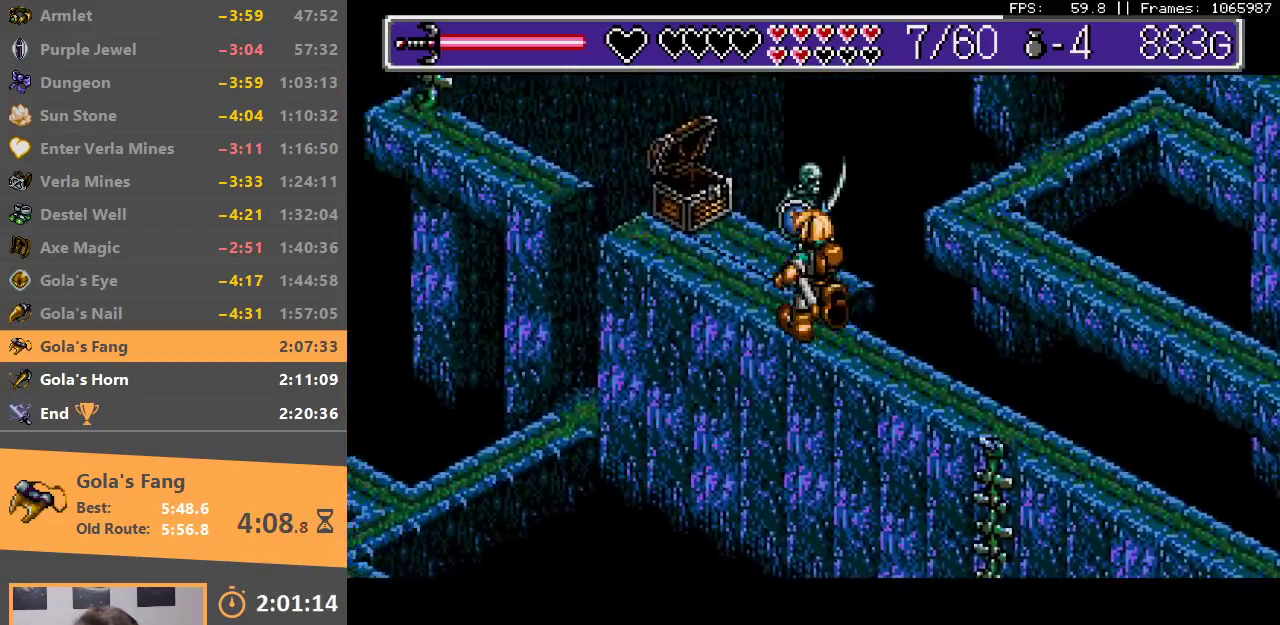
{"buttons": [], "events": []}
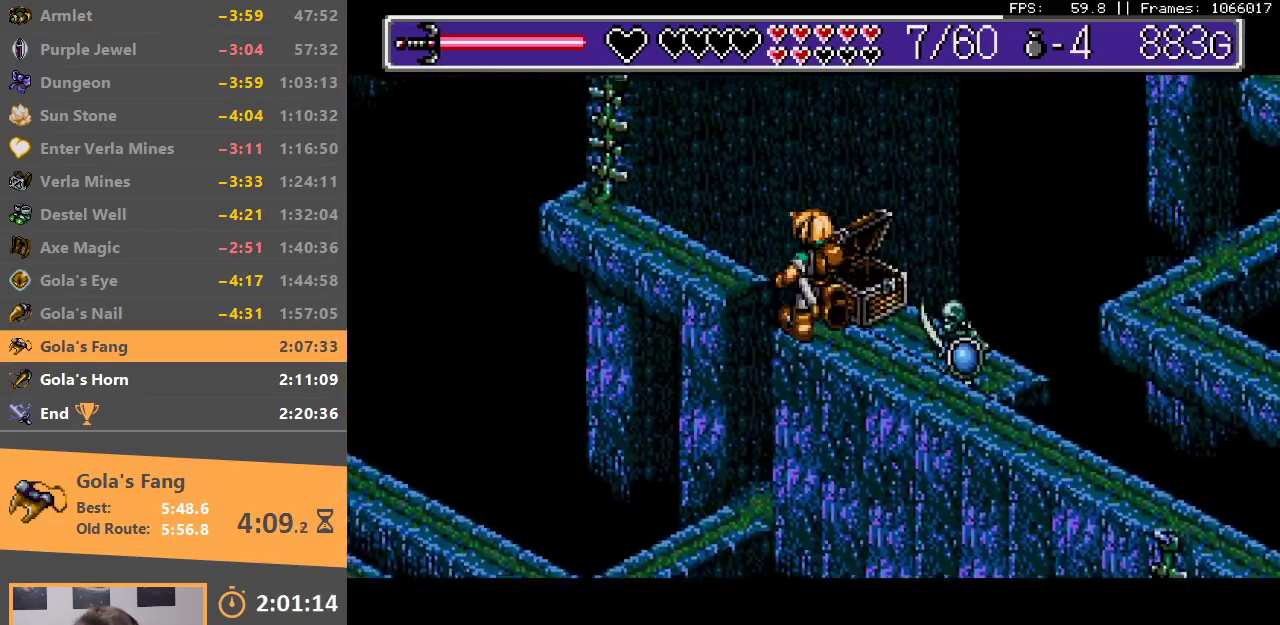
{"buttons": [], "events": [[17, "B", "down"], [183, "B", "up"]]}
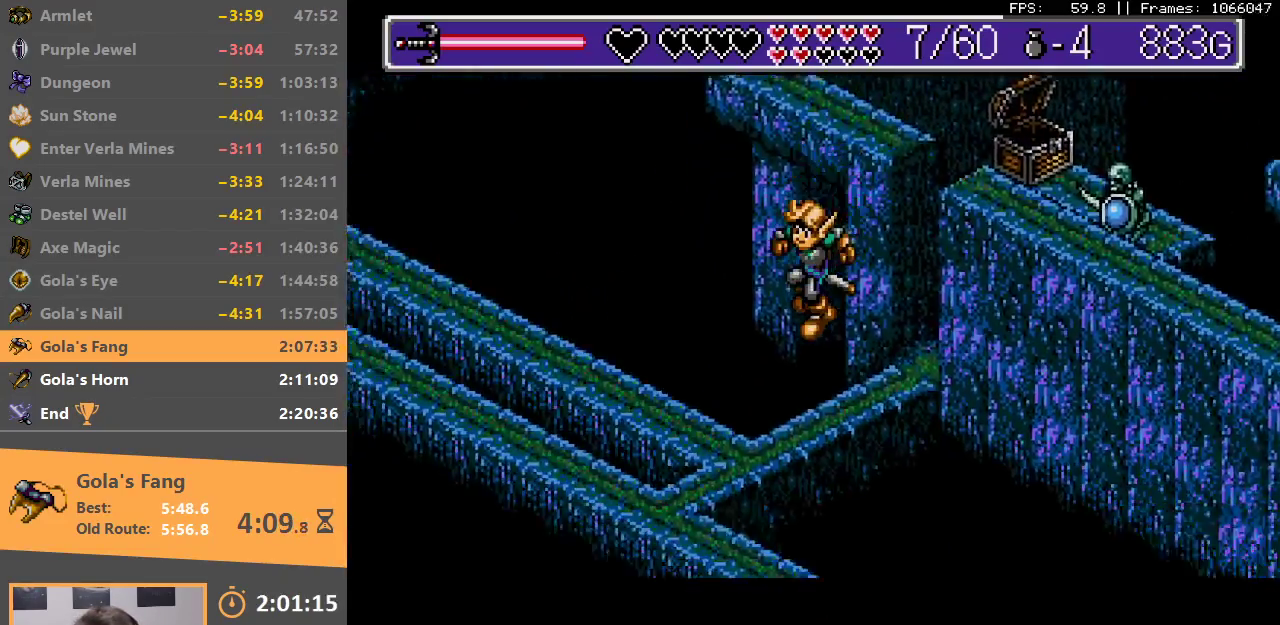
{"buttons": ["B"], "events": [[250, "B", "down"], [383, "B", "up"], [433, "B", "down"]]}
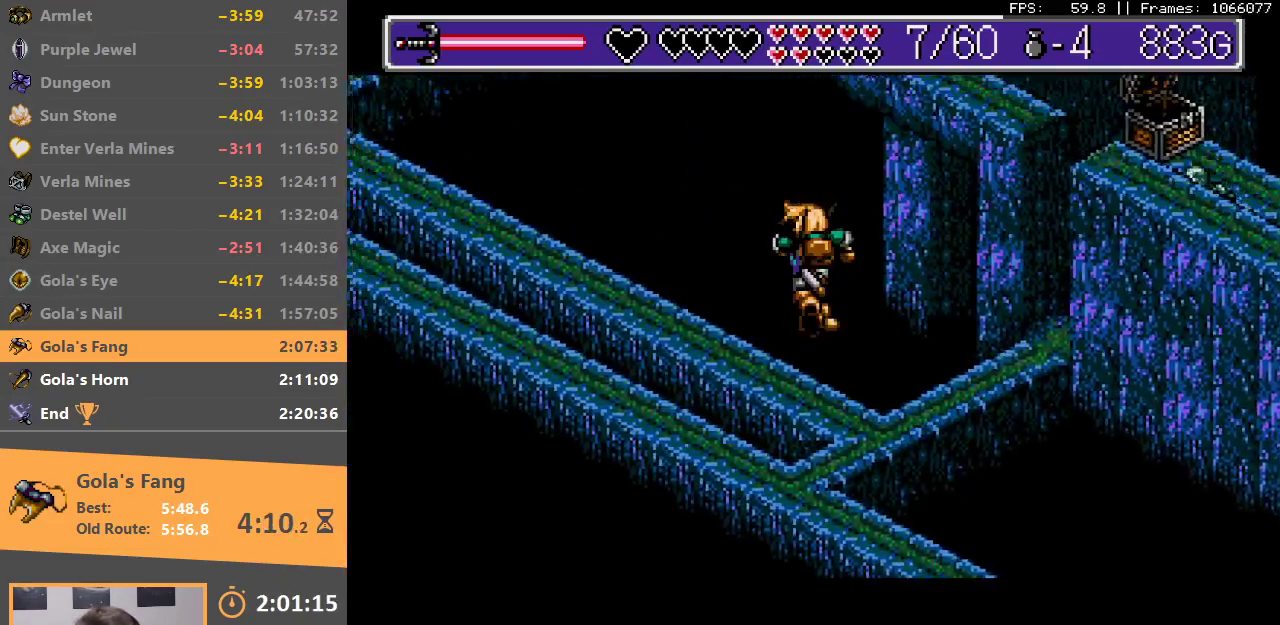
{"buttons": ["B"], "events": [[33, "B", "up"], [100, "B", "down"], [200, "B", "up"], [283, "B", "down"], [383, "B", "up"], [450, "B", "down"]]}
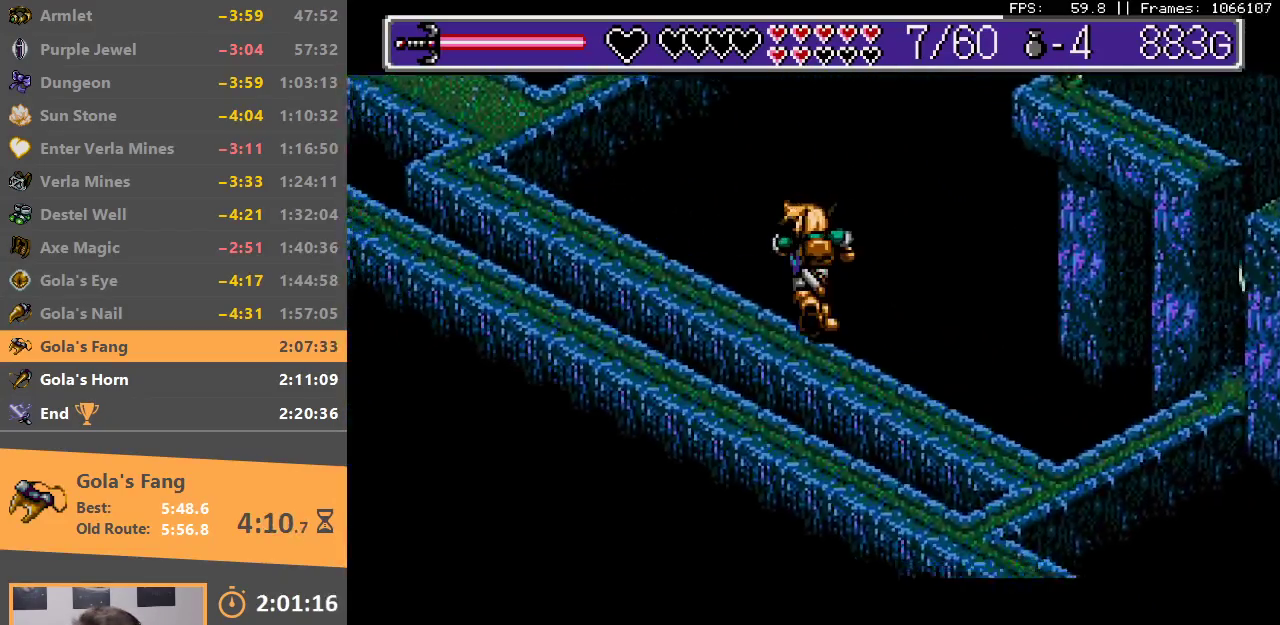
{"buttons": [], "events": [[50, "B", "up"], [133, "B", "down"], [217, "B", "up"]]}
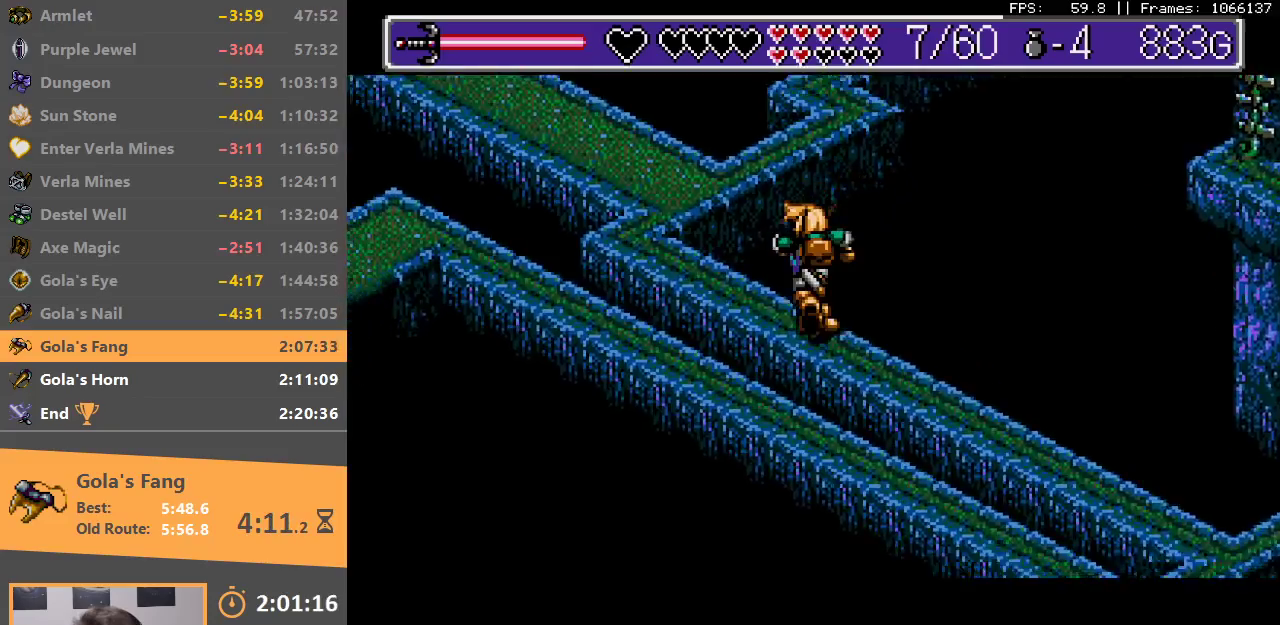
{"buttons": [], "events": [[83, "B", "down"], [183, "B", "up"]]}
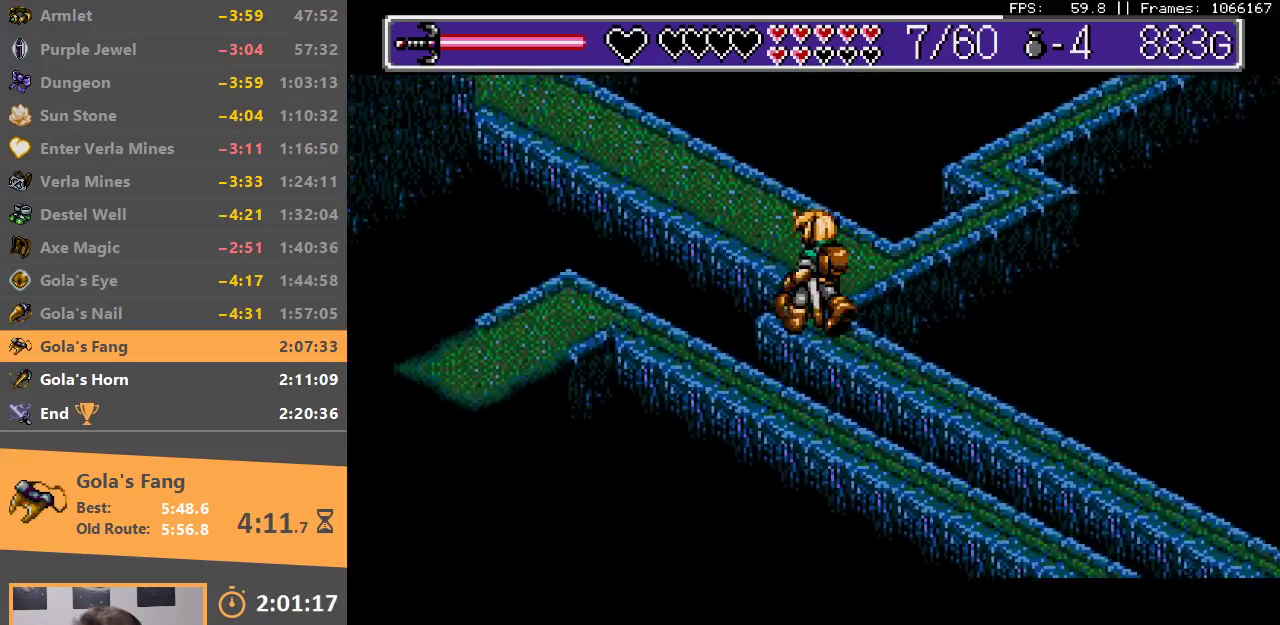
{"buttons": ["B"], "events": [[233, "B", "down"], [350, "B", "up"], [433, "B", "down"]]}
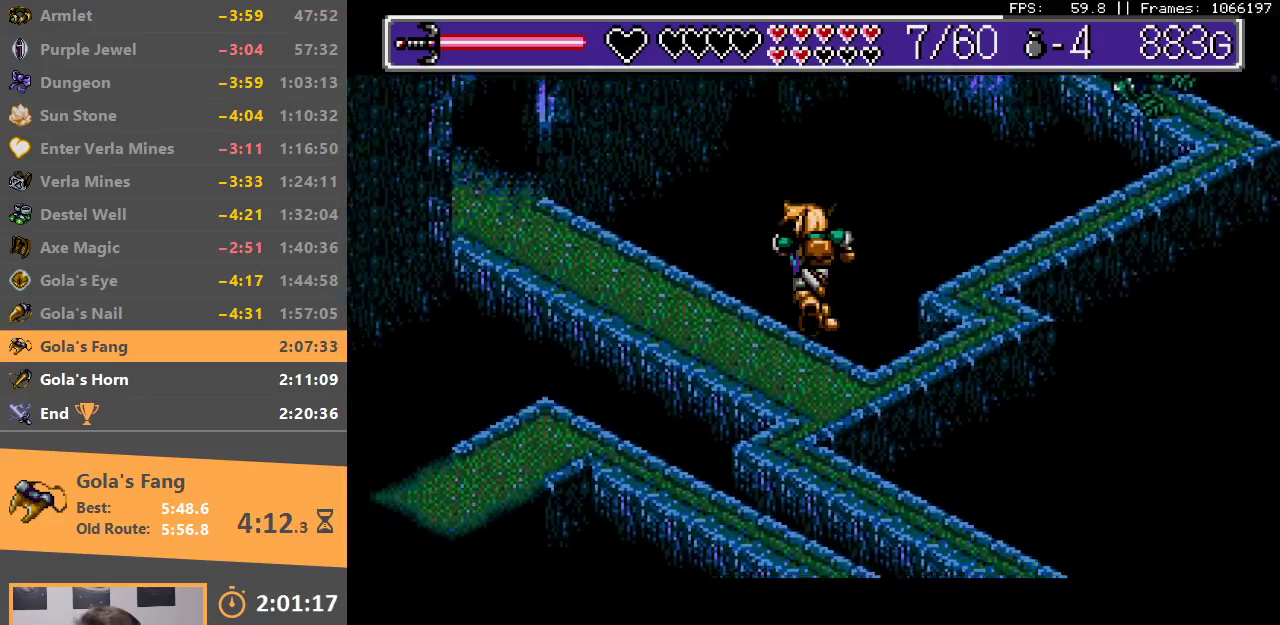
{"buttons": [], "events": [[17, "B", "up"], [83, "B", "down"], [183, "B", "up"]]}
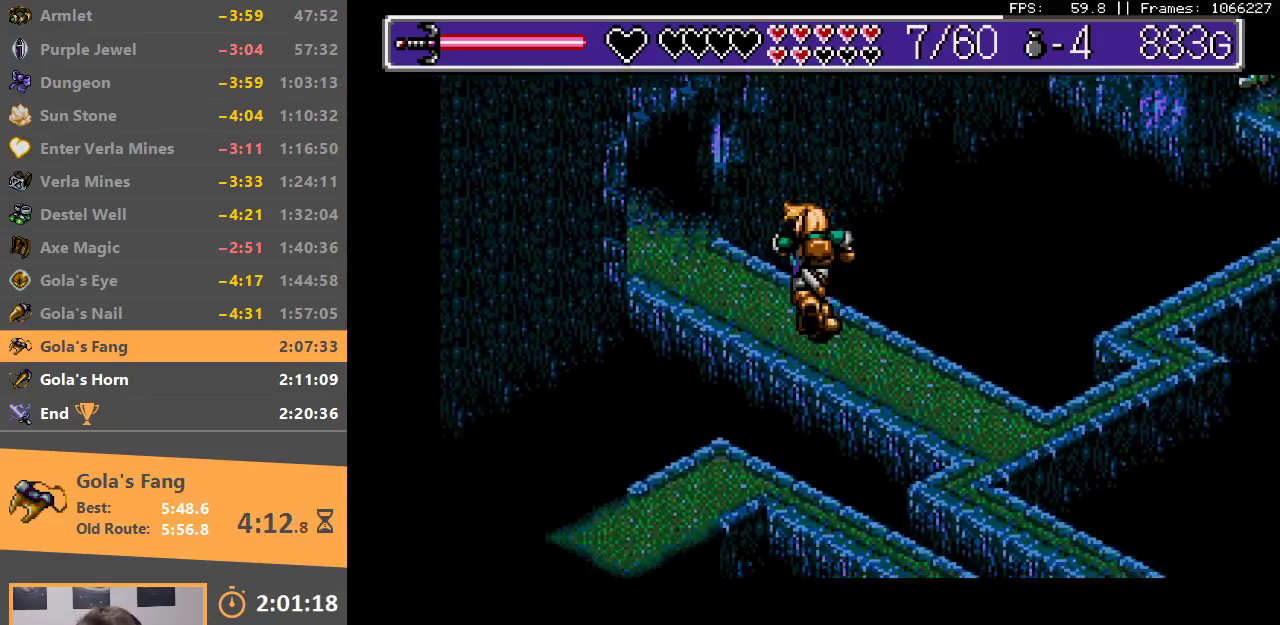
{"buttons": ["B"], "events": [[250, "B", "down"], [367, "B", "up"], [417, "B", "down"]]}